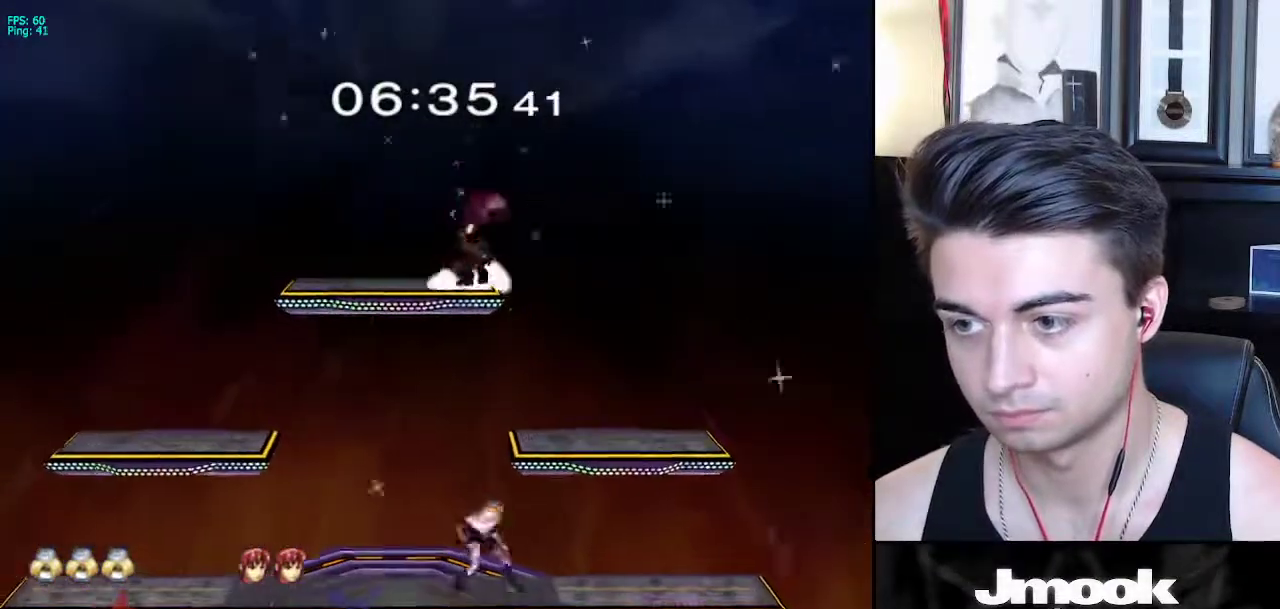
Gameplay with a controller (Nintendo layout); each line is a JSON object with the inputs held at the frame after it. "events" lists button and stick changes between this image and that frame as [ms after this image, input, new state], when the widget could be followed in between. Not read: L3 R3 START.
{"buttons": [], "left_stick": "center", "right_stick": "center", "events": [[33, "left_stick", "up"], [100, "A", "down"], [150, "A", "up"], [383, "left_stick", "center"]]}
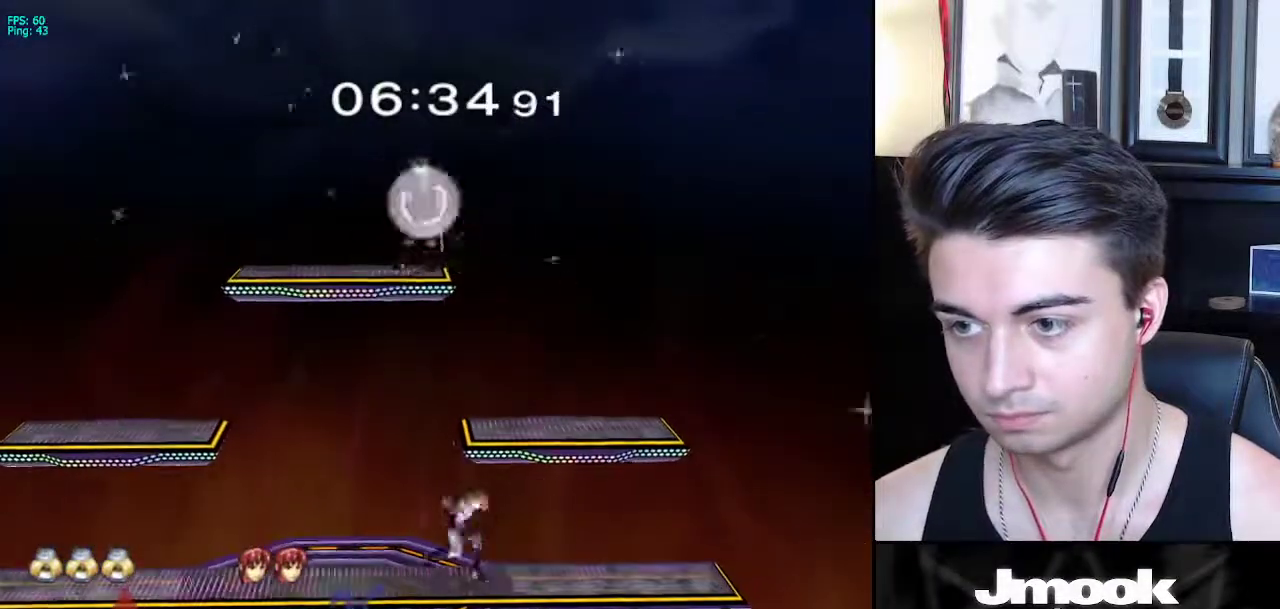
{"buttons": [], "left_stick": "right", "right_stick": "center", "events": [[100, "left_stick", "left"], [183, "left_stick", "center"], [467, "X", "down"], [483, "left_stick", "right"], [500, "X", "up"]]}
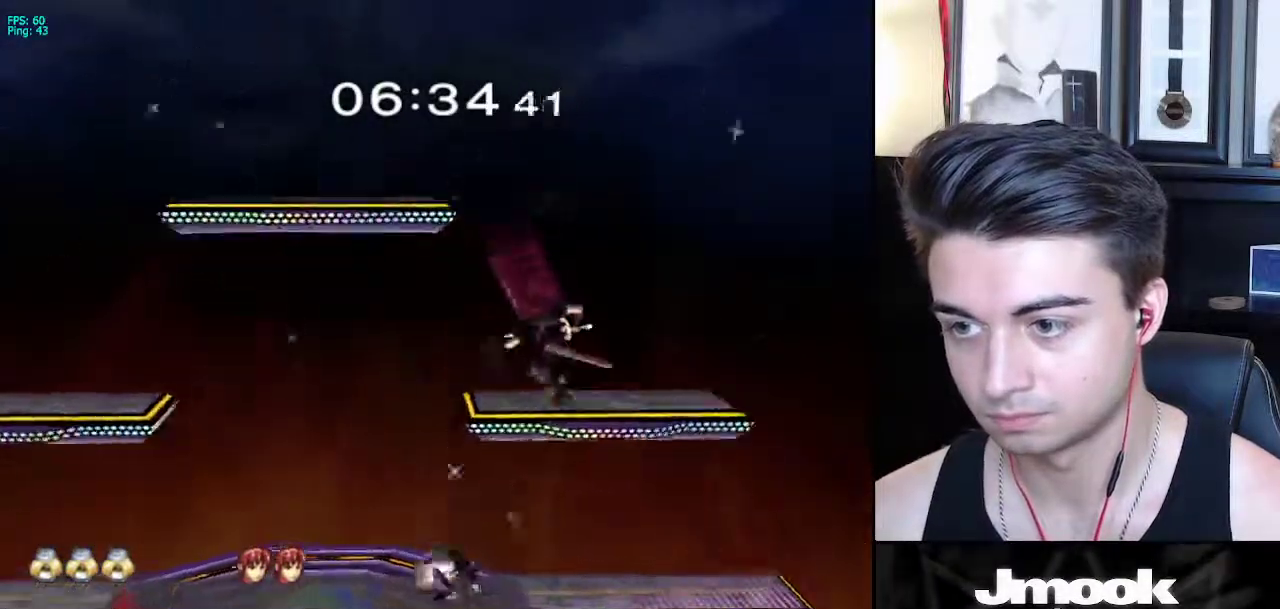
{"buttons": [], "left_stick": "down-right", "right_stick": "center", "events": [[17, "Z", "down"], [83, "Z", "up"], [133, "left_stick", "center"], [417, "left_stick", "down-right"]]}
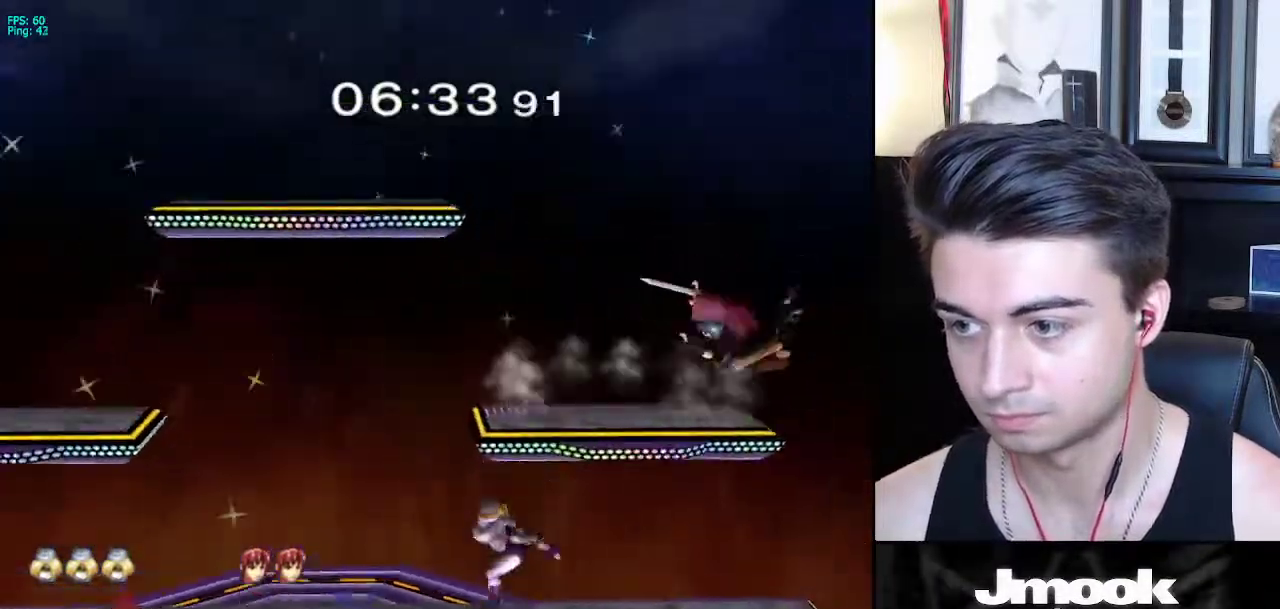
{"buttons": [], "left_stick": "right", "right_stick": "center", "events": [[33, "left_stick", "center"], [467, "left_stick", "right"]]}
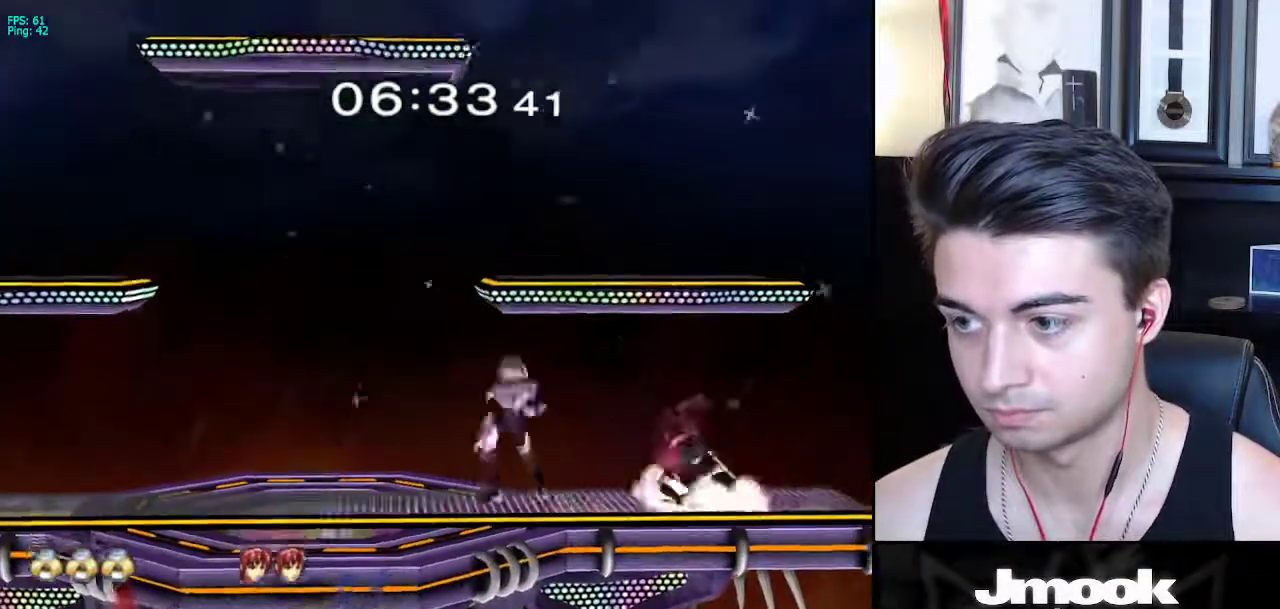
{"buttons": [], "left_stick": "center", "right_stick": "center", "events": [[50, "A", "down"], [83, "left_stick", "center"], [100, "A", "up"]]}
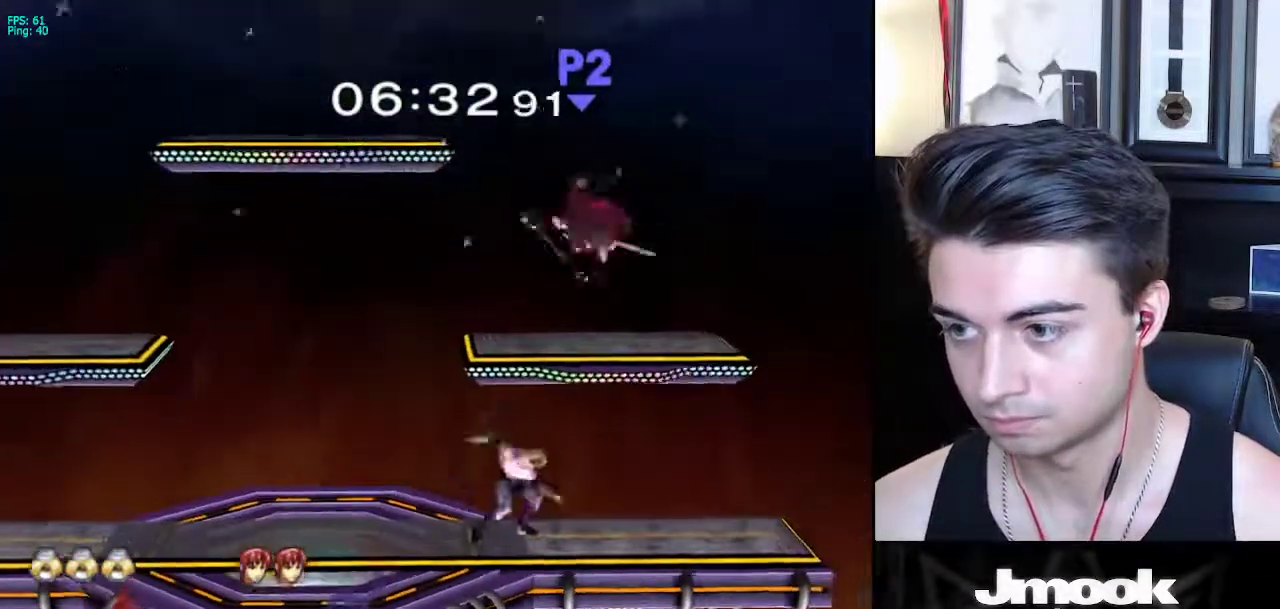
{"buttons": [], "left_stick": "center", "right_stick": "center", "events": [[300, "X", "down"], [333, "left_stick", "right"], [367, "X", "up"], [433, "left_stick", "center"]]}
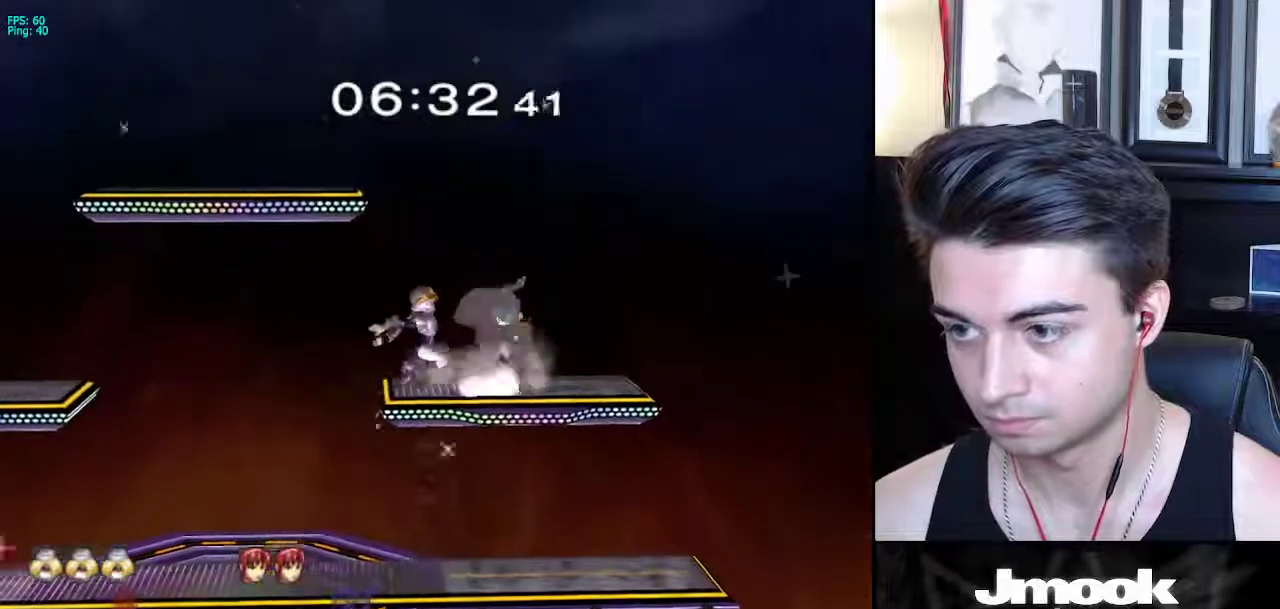
{"buttons": [], "left_stick": "center", "right_stick": "center", "events": [[217, "right_stick", "right"], [367, "right_stick", "center"], [400, "left_stick", "down"], [500, "left_stick", "center"]]}
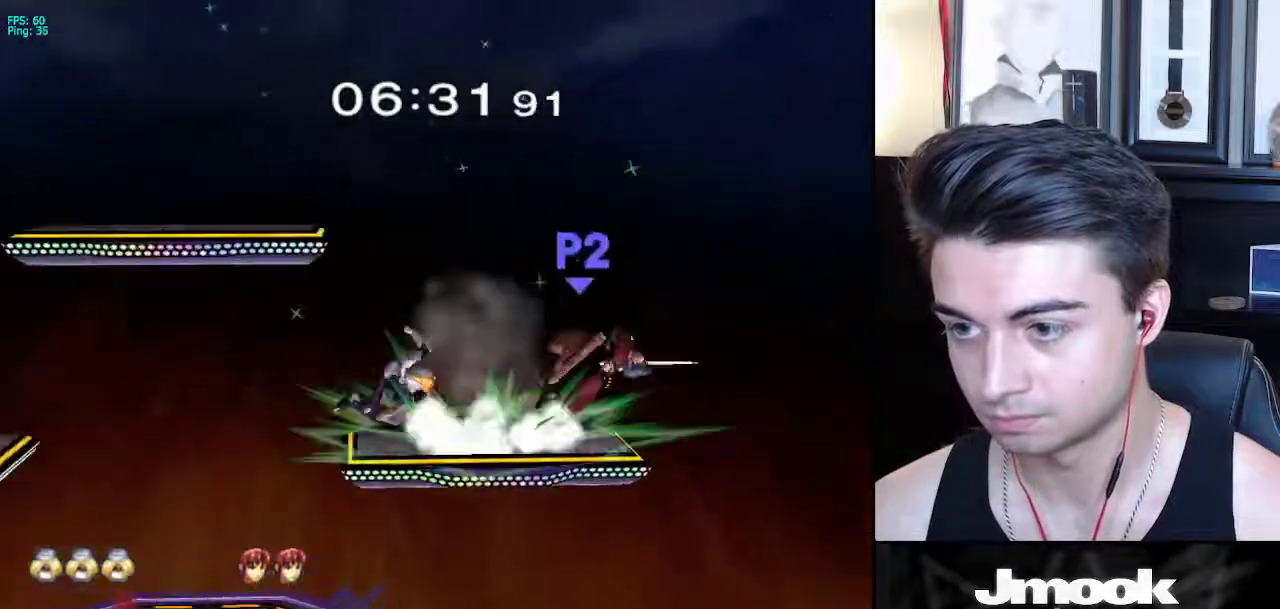
{"buttons": ["B"], "left_stick": "center", "right_stick": "center", "events": [[167, "left_stick", "right"], [200, "Y", "down"], [233, "Y", "up"], [233, "left_stick", "center"], [283, "B", "down"]]}
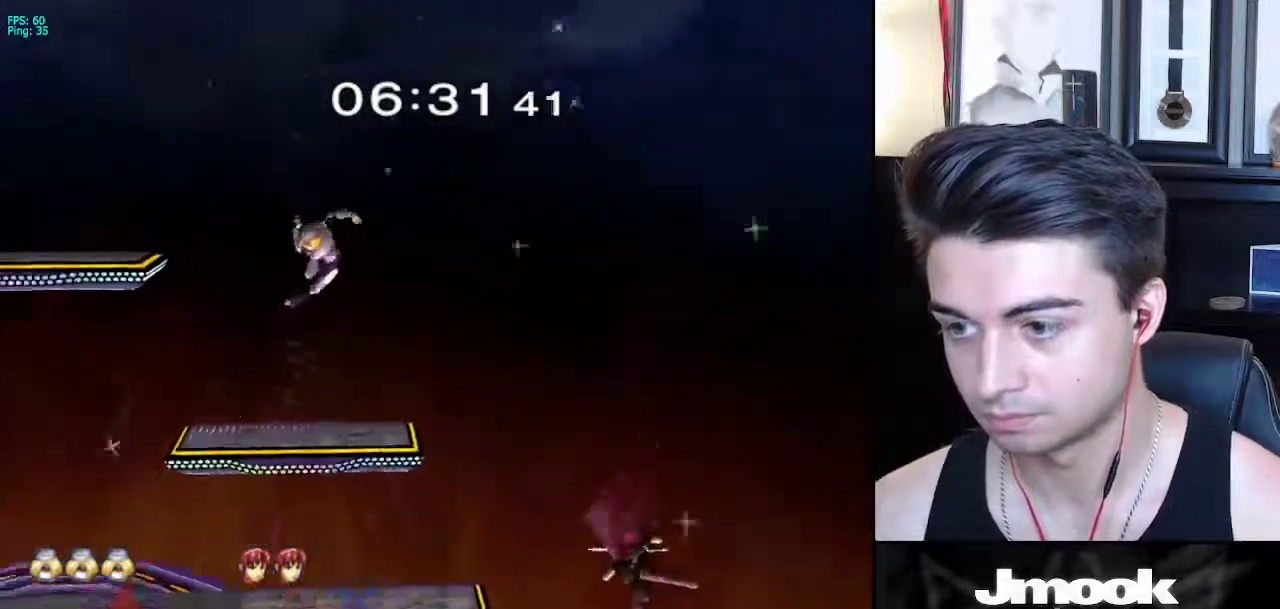
{"buttons": [], "left_stick": "down-right", "right_stick": "center", "events": [[267, "B", "up"], [400, "left_stick", "up-right"], [500, "left_stick", "down-right"]]}
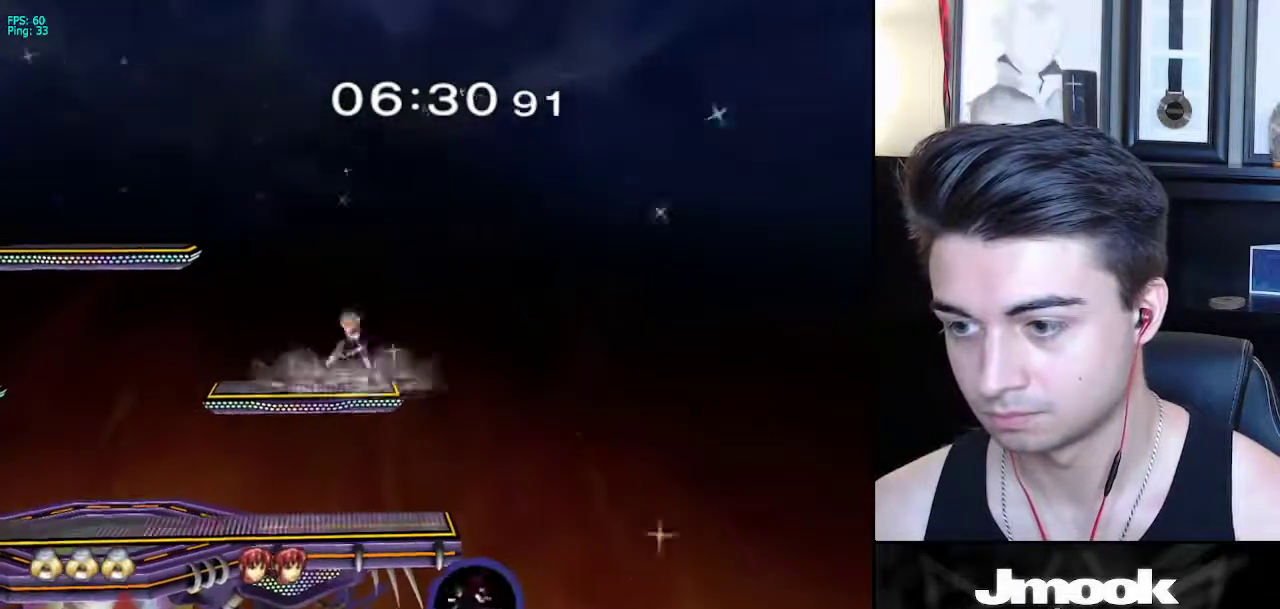
{"buttons": [], "left_stick": "left", "right_stick": "center", "events": [[100, "left_stick", "center"], [133, "B", "down"], [200, "B", "up"], [433, "left_stick", "left"]]}
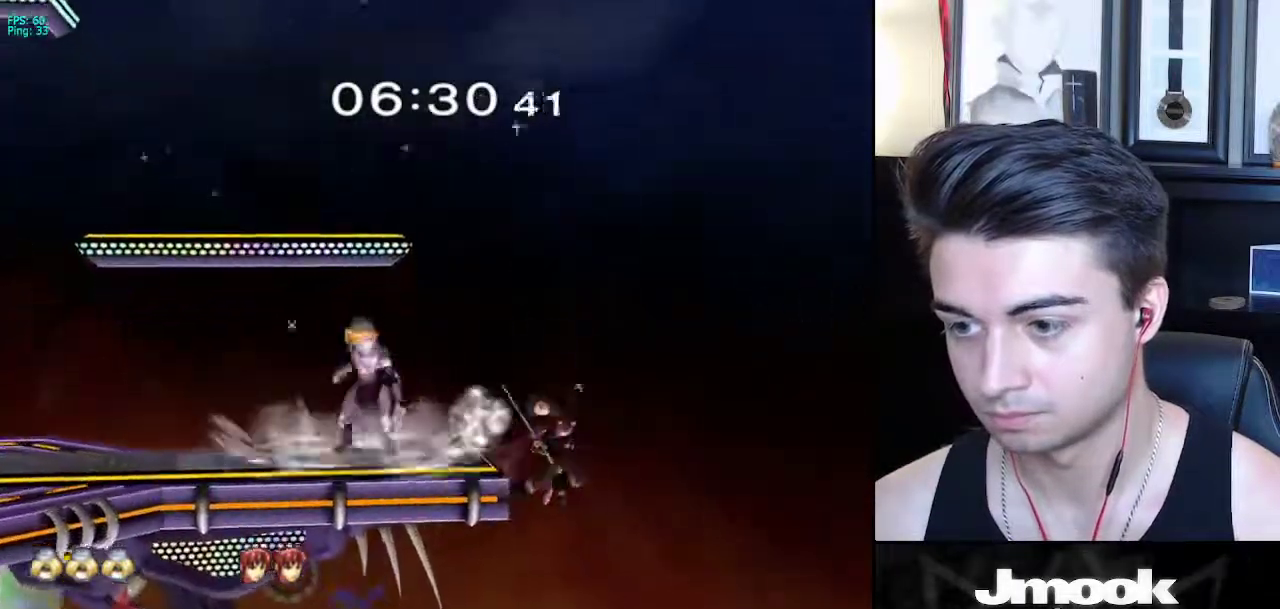
{"buttons": [], "left_stick": "right", "right_stick": "center", "events": [[100, "left_stick", "right"], [117, "X", "down"], [167, "X", "up"]]}
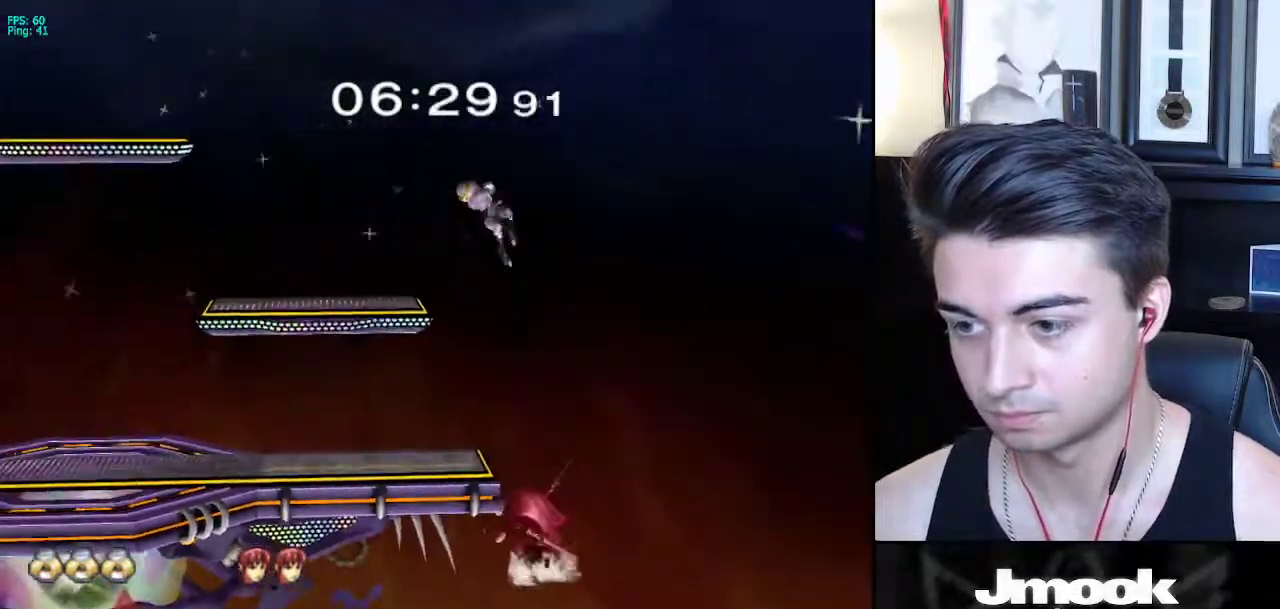
{"buttons": [], "left_stick": "center", "right_stick": "center", "events": [[183, "left_stick", "down"], [367, "left_stick", "center"]]}
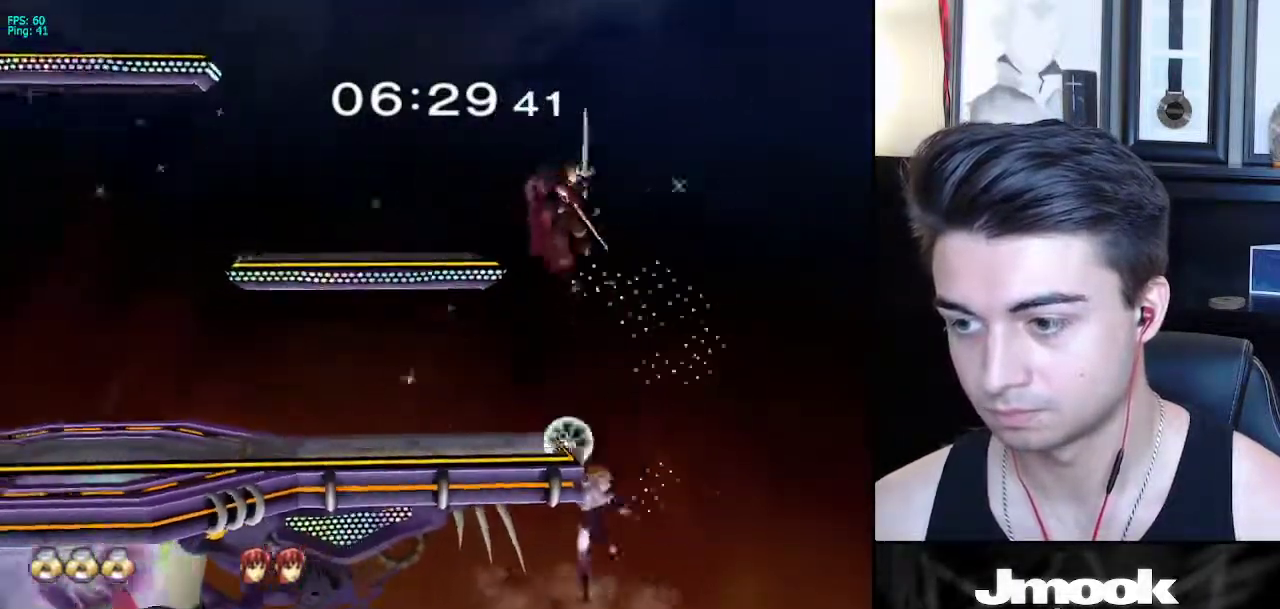
{"buttons": ["X"], "left_stick": "center", "right_stick": "center", "events": [[283, "left_stick", "down"], [367, "X", "down"], [467, "left_stick", "center"]]}
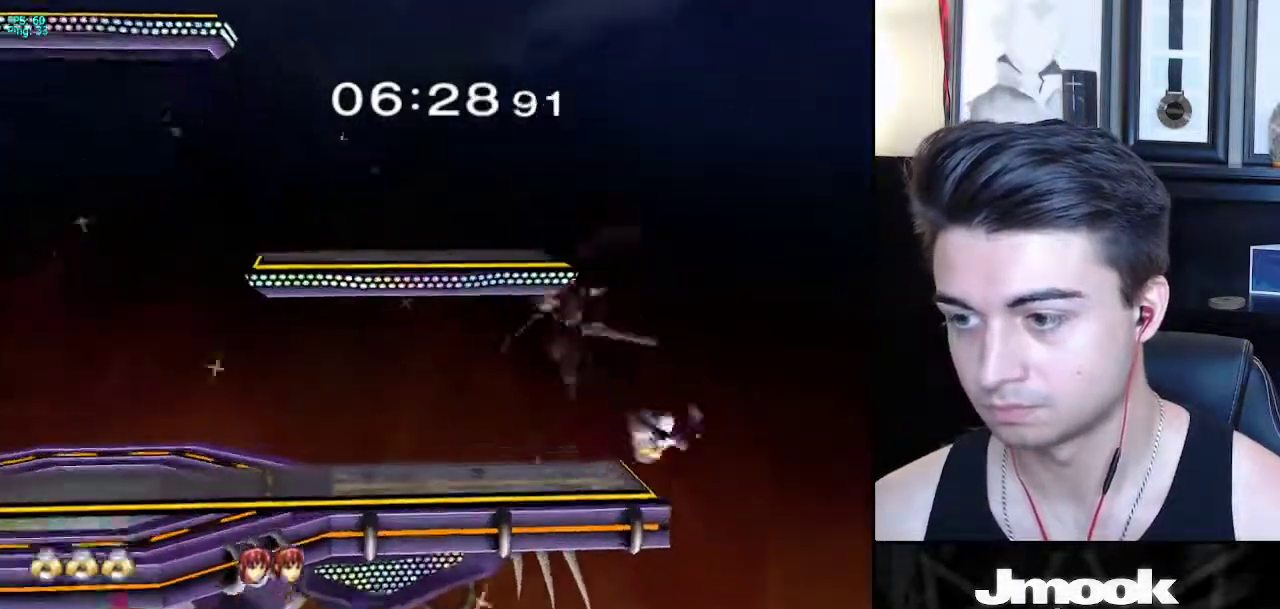
{"buttons": [], "left_stick": "center", "right_stick": "center", "events": [[67, "X", "up"], [67, "left_stick", "left"], [467, "left_stick", "center"]]}
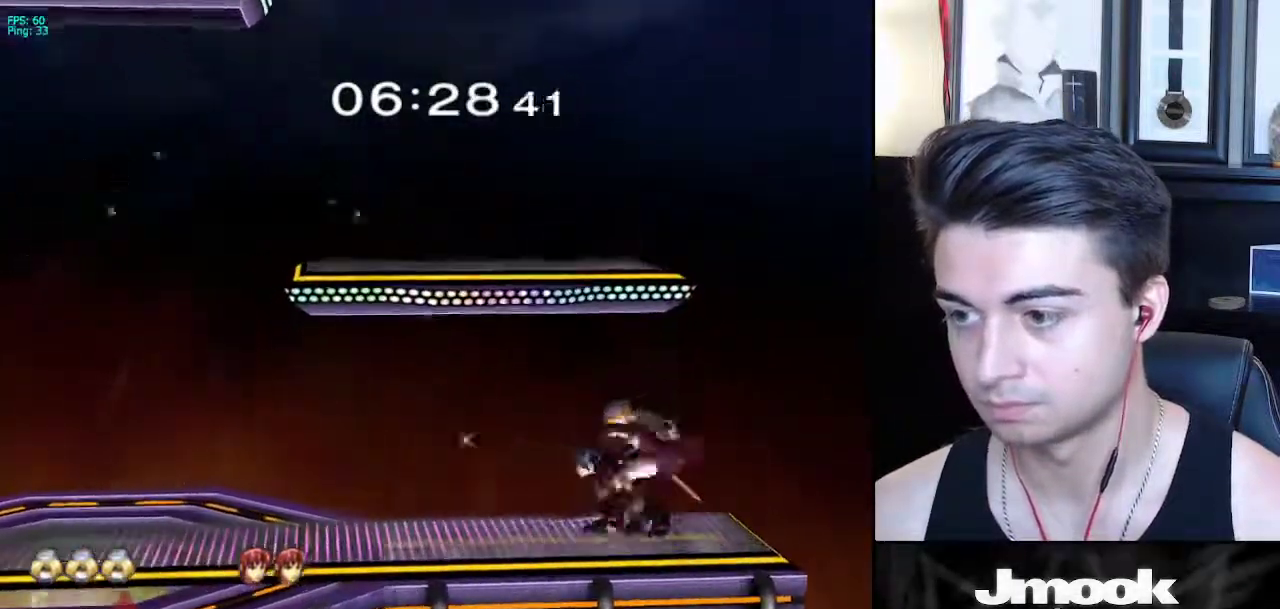
{"buttons": [], "left_stick": "right", "right_stick": "center", "events": [[17, "A", "down"], [150, "L1", "down"], [200, "A", "up"], [250, "L1", "up"], [333, "left_stick", "right"]]}
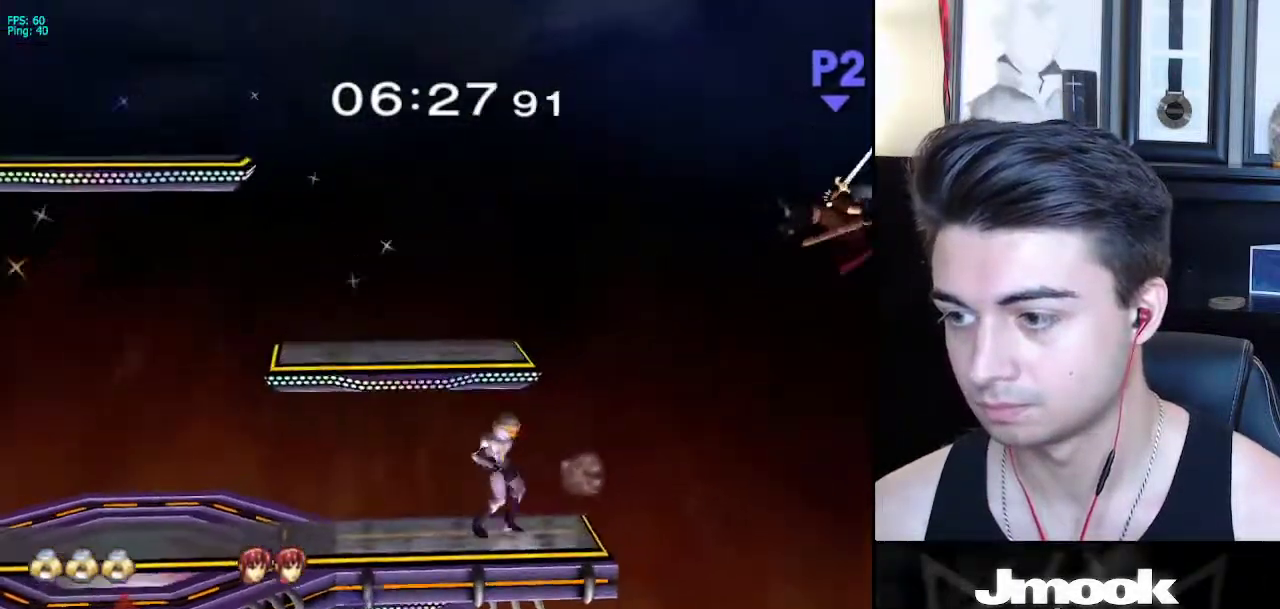
{"buttons": [], "left_stick": "center", "right_stick": "center", "events": [[133, "left_stick", "center"], [200, "B", "down"], [267, "B", "up"]]}
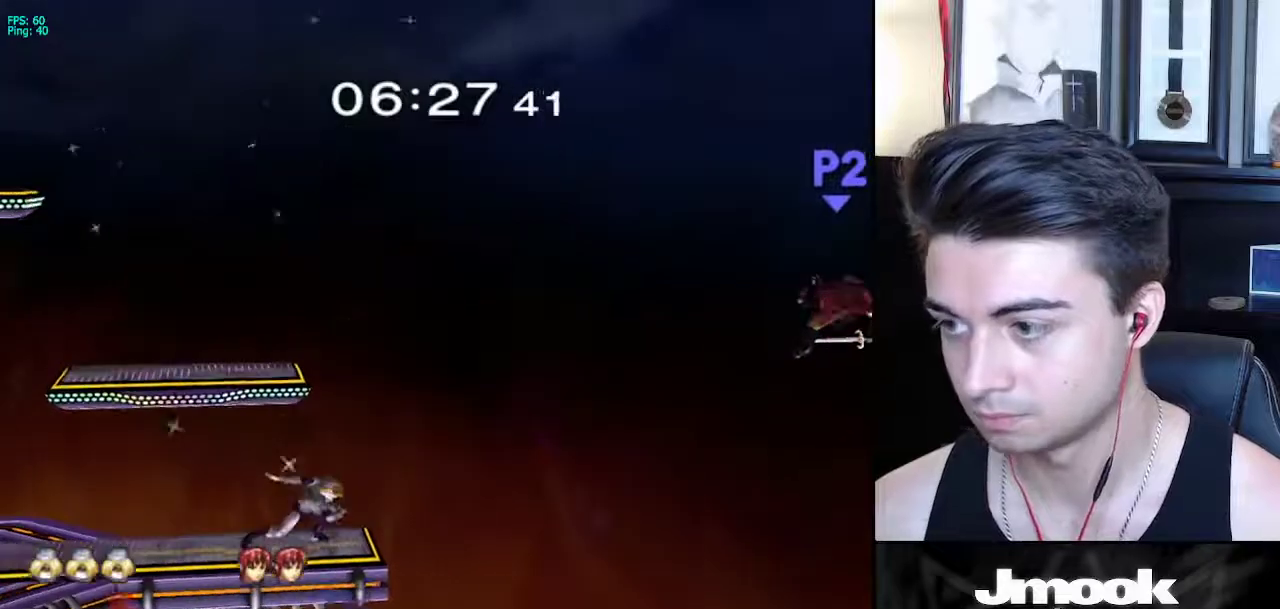
{"buttons": [], "left_stick": "right", "right_stick": "center", "events": [[417, "left_stick", "right"]]}
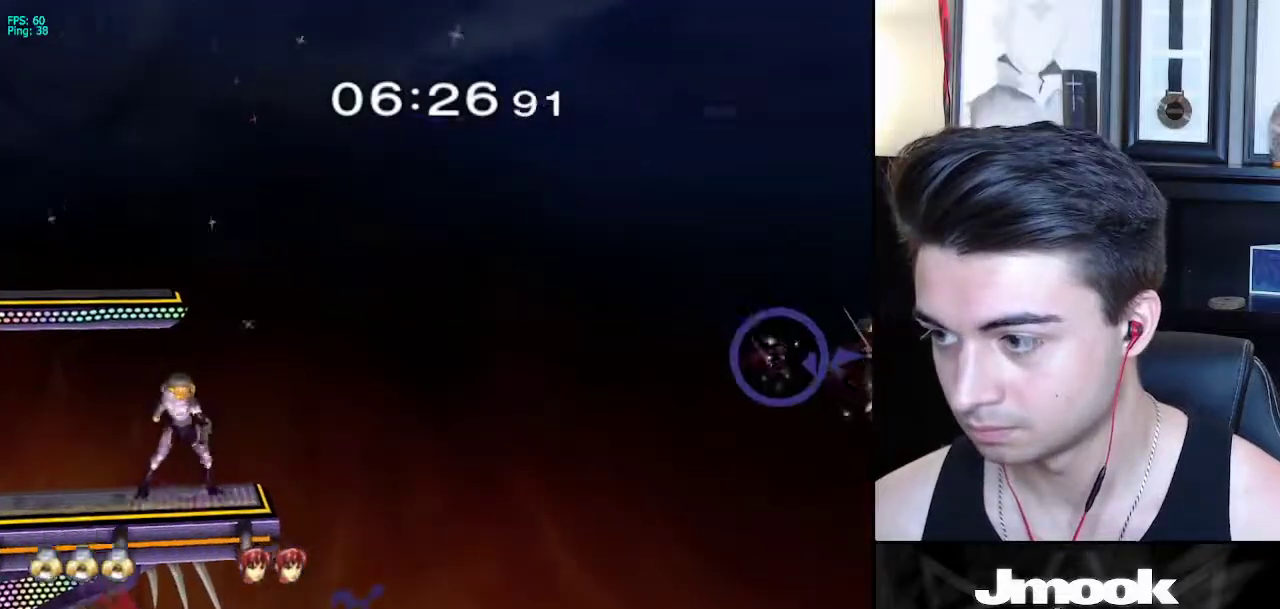
{"buttons": [], "left_stick": "center", "right_stick": "center", "events": [[100, "left_stick", "center"], [167, "Y", "down"], [200, "Y", "up"], [250, "B", "down"], [467, "B", "up"]]}
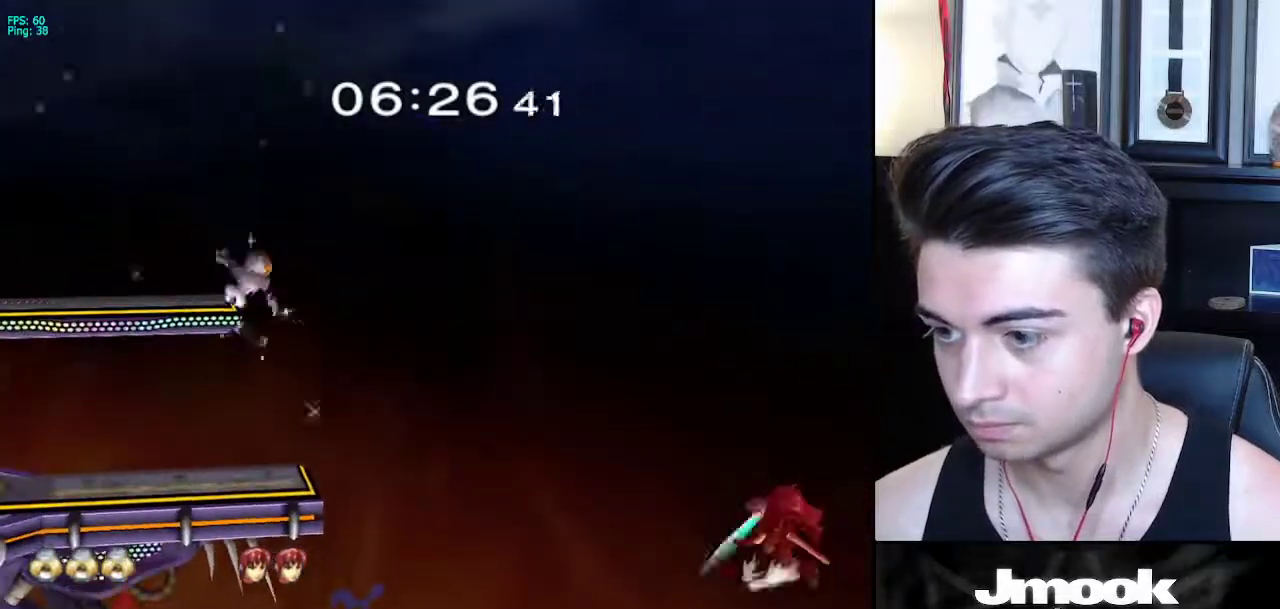
{"buttons": [], "left_stick": "left", "right_stick": "center", "events": [[433, "left_stick", "left"]]}
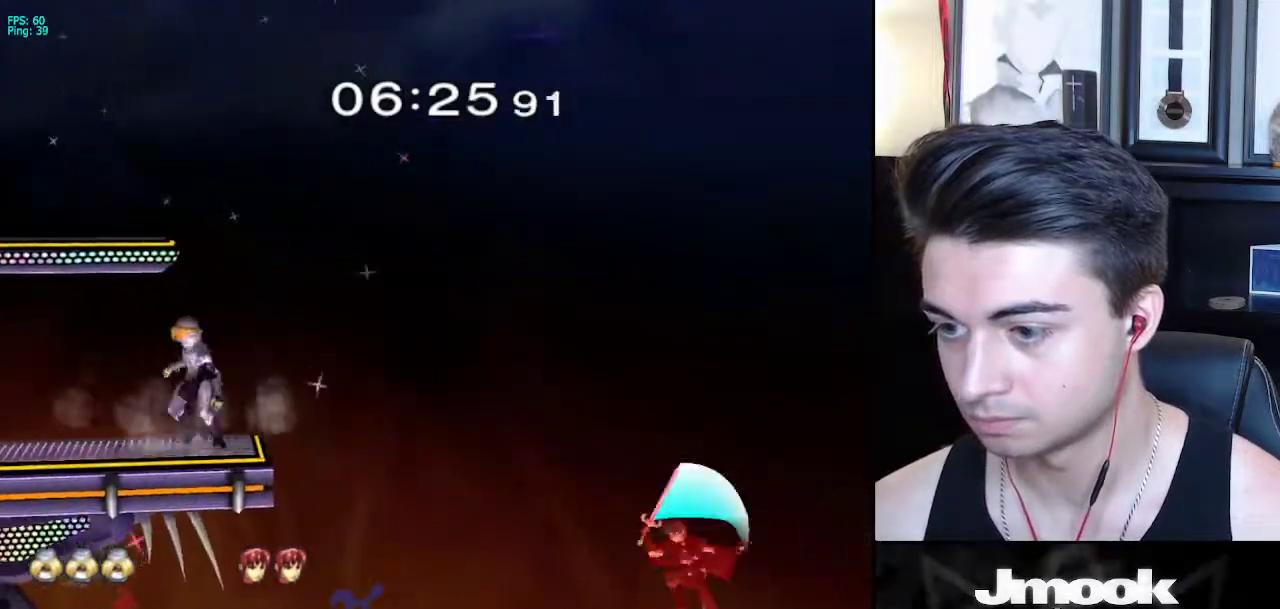
{"buttons": [], "left_stick": "down", "right_stick": "center", "events": [[67, "X", "down"], [67, "left_stick", "down-right"], [133, "R1", "down"], [150, "X", "up"], [250, "R1", "up"], [350, "left_stick", "center"], [467, "left_stick", "down"]]}
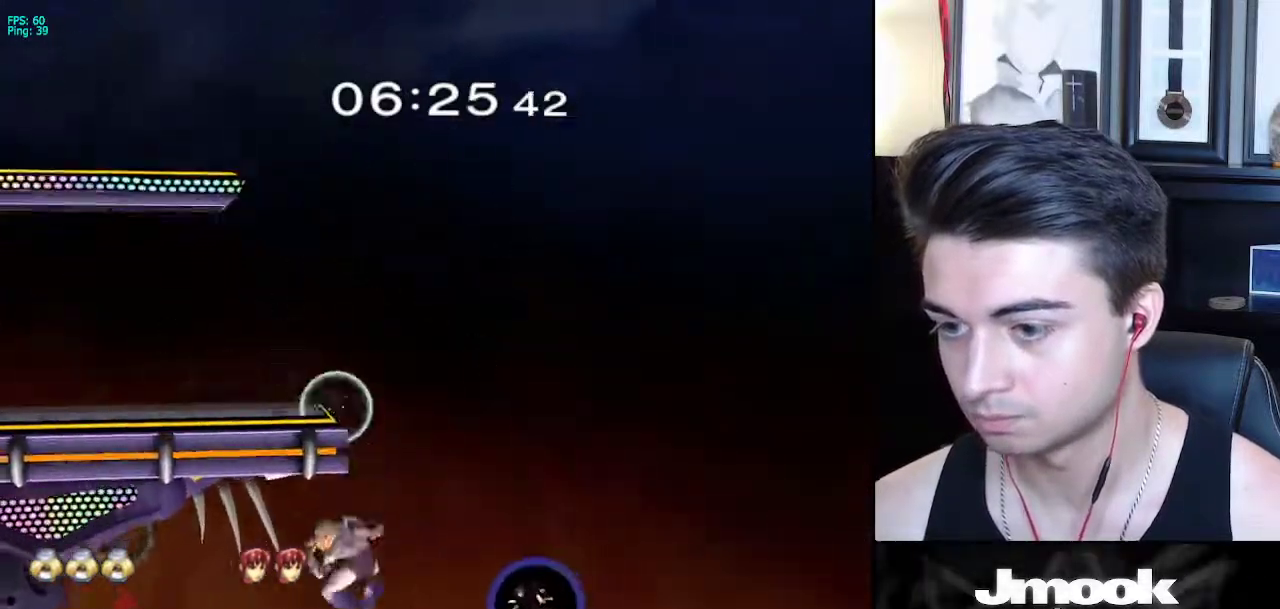
{"buttons": [], "left_stick": "center", "right_stick": "center", "events": [[133, "B", "down"], [133, "left_stick", "up"], [283, "left_stick", "center"], [433, "B", "up"]]}
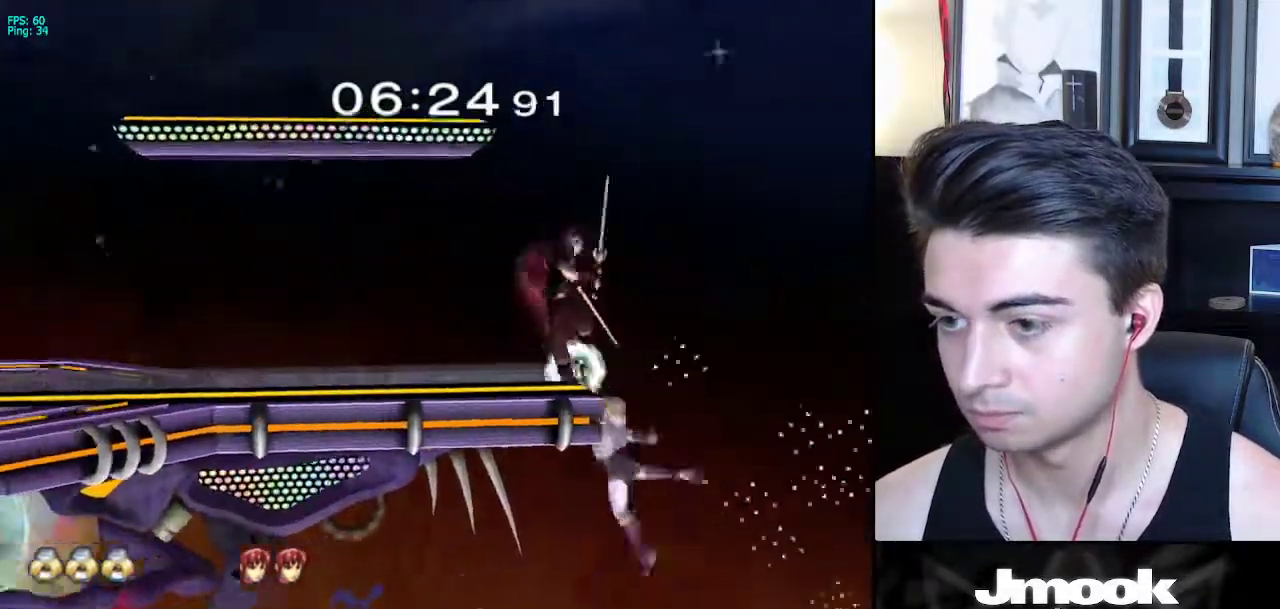
{"buttons": ["X"], "left_stick": "left", "right_stick": "center", "events": [[250, "left_stick", "down"], [333, "X", "down"], [383, "left_stick", "left"]]}
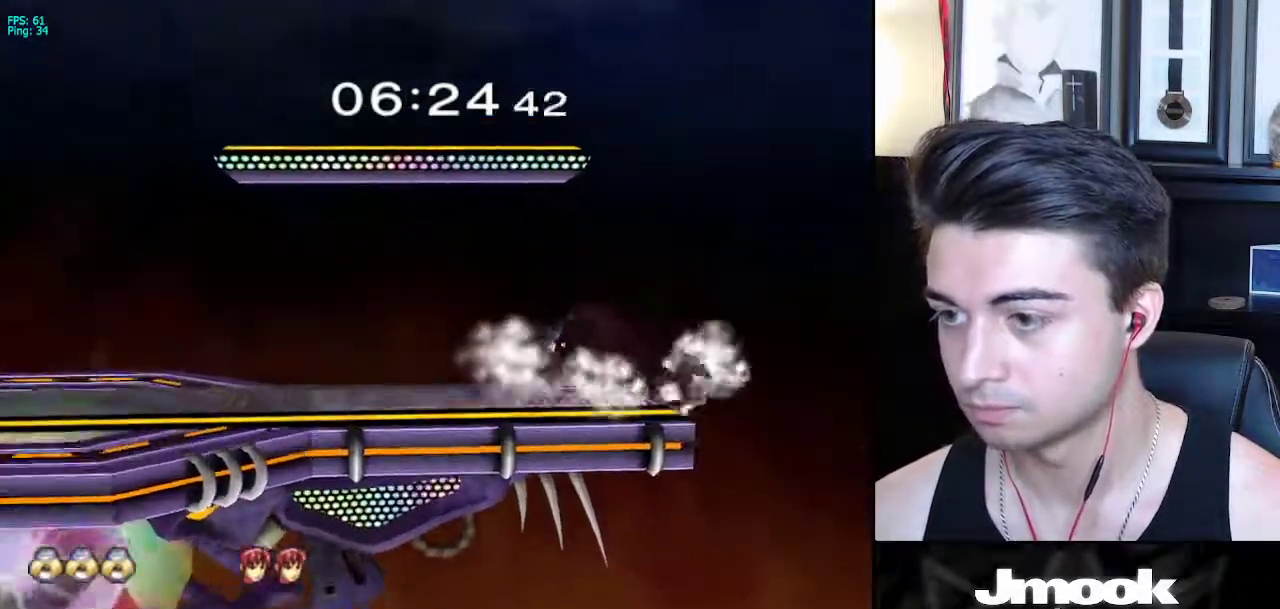
{"buttons": ["L1"], "left_stick": "down", "right_stick": "center", "events": [[33, "X", "up"], [167, "left_stick", "center"], [233, "A", "down"], [417, "A", "up"], [417, "left_stick", "down"], [450, "L1", "down"]]}
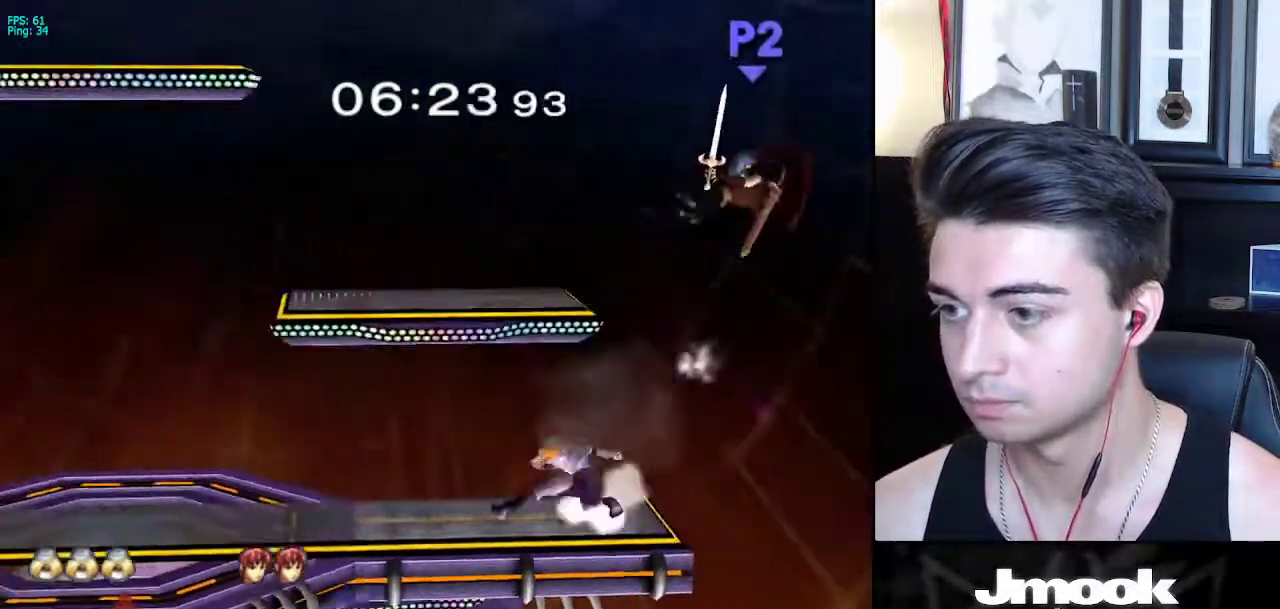
{"buttons": ["B"], "left_stick": "center", "right_stick": "center", "events": [[50, "left_stick", "center"], [83, "L1", "up"], [167, "left_stick", "right"], [300, "left_stick", "center"], [383, "B", "down"]]}
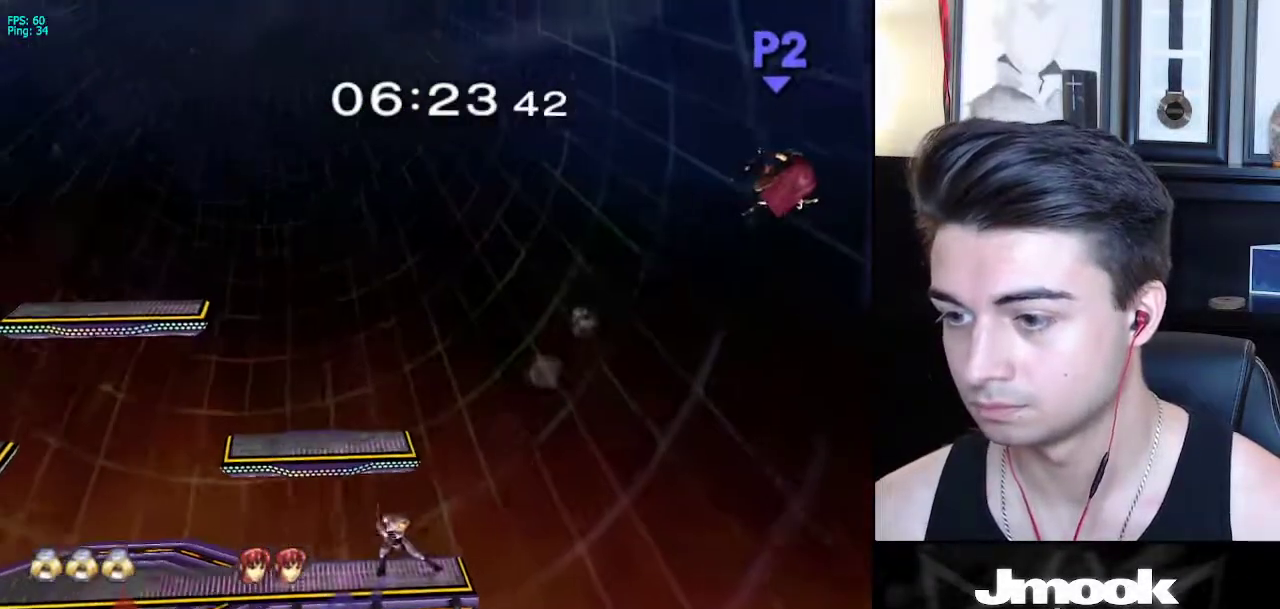
{"buttons": ["B"], "left_stick": "center", "right_stick": "center", "events": []}
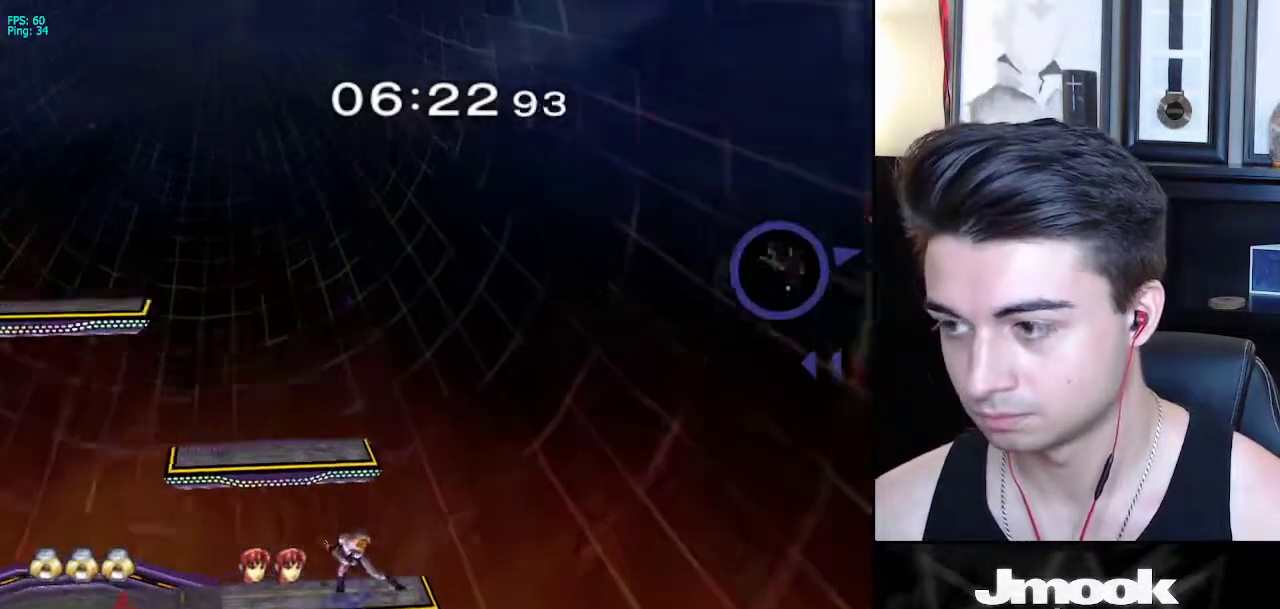
{"buttons": ["B"], "left_stick": "center", "right_stick": "center", "events": []}
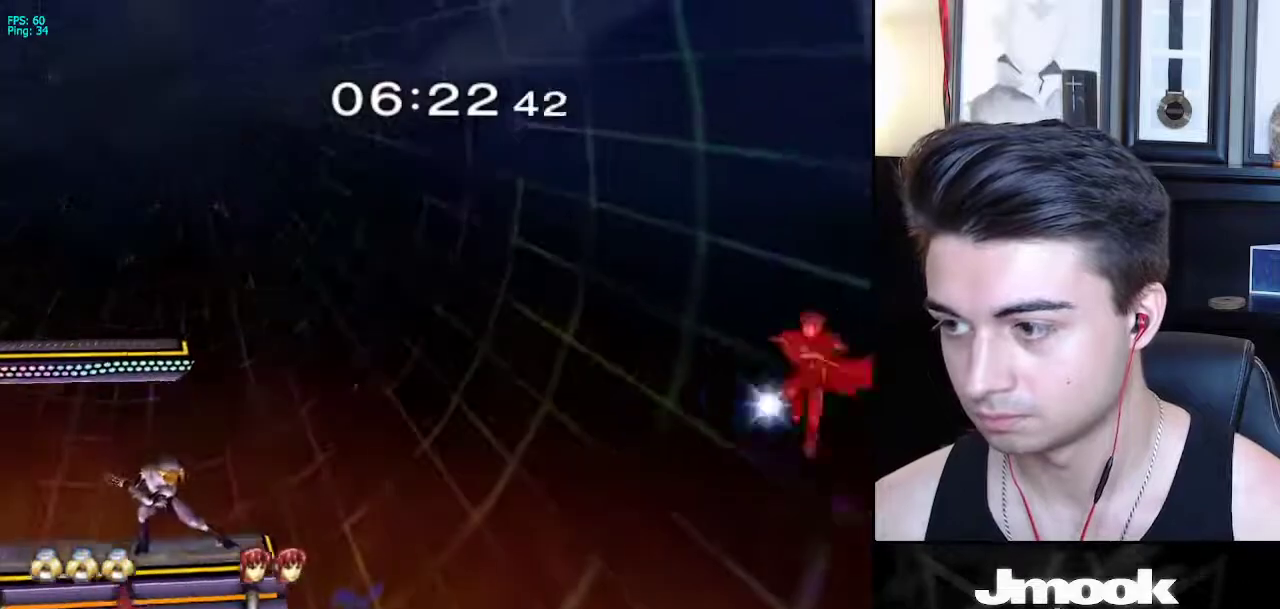
{"buttons": [], "left_stick": "center", "right_stick": "center", "events": [[300, "B", "up"]]}
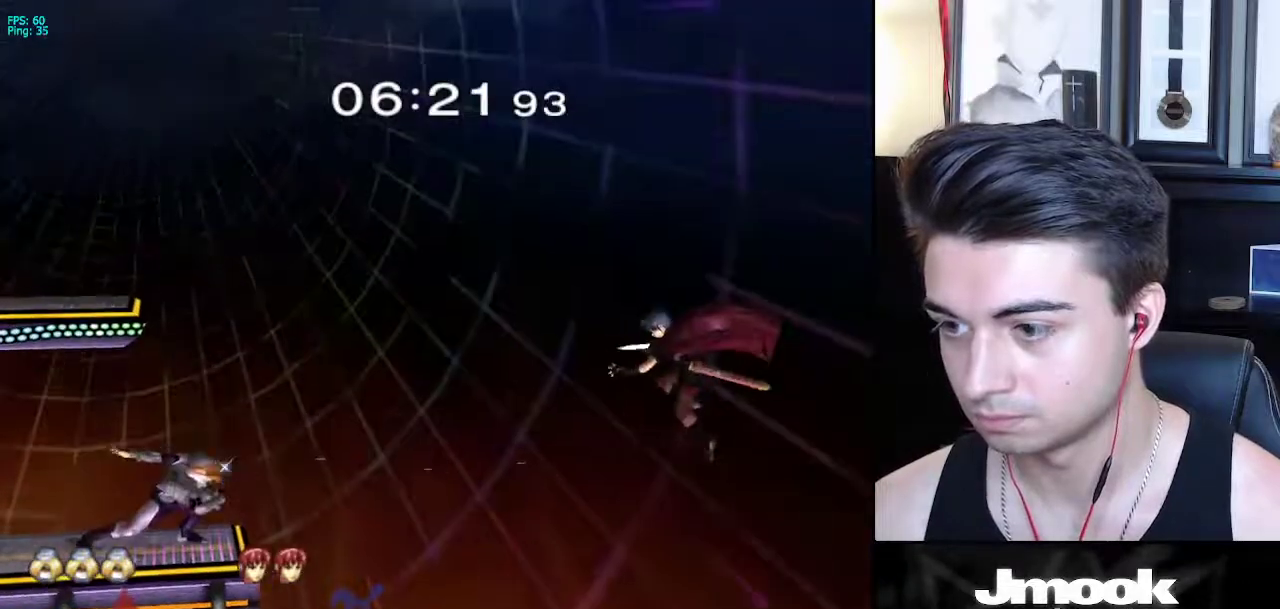
{"buttons": [], "left_stick": "center", "right_stick": "center", "events": []}
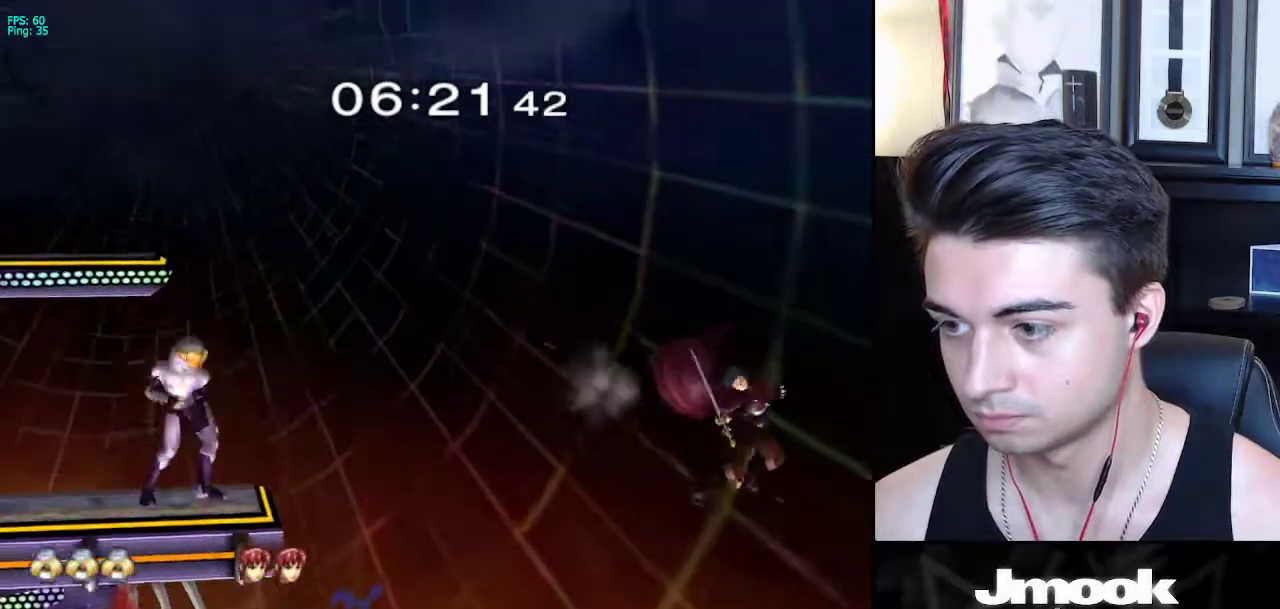
{"buttons": ["B"], "left_stick": "center", "right_stick": "center", "events": [[17, "Y", "down"], [50, "Y", "up"], [83, "B", "down"]]}